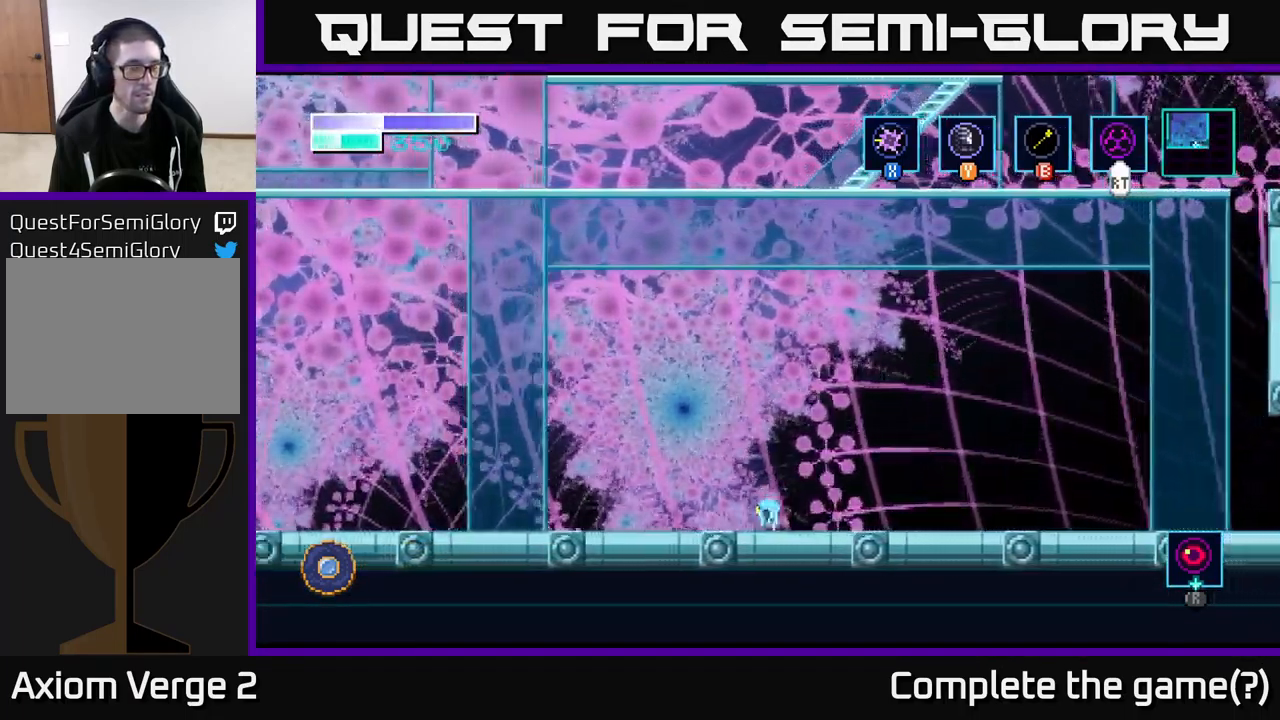
Gameplay with a controller (Xbox layout); each line is a JSON object with the inputs held at the frame after it. "events" lists button and stick changes between this image and that frame as [ms after this image, input, new state], when the widget could be followed in between.
{"buttons": [], "left_stick": "left", "right_stick": "center", "events": []}
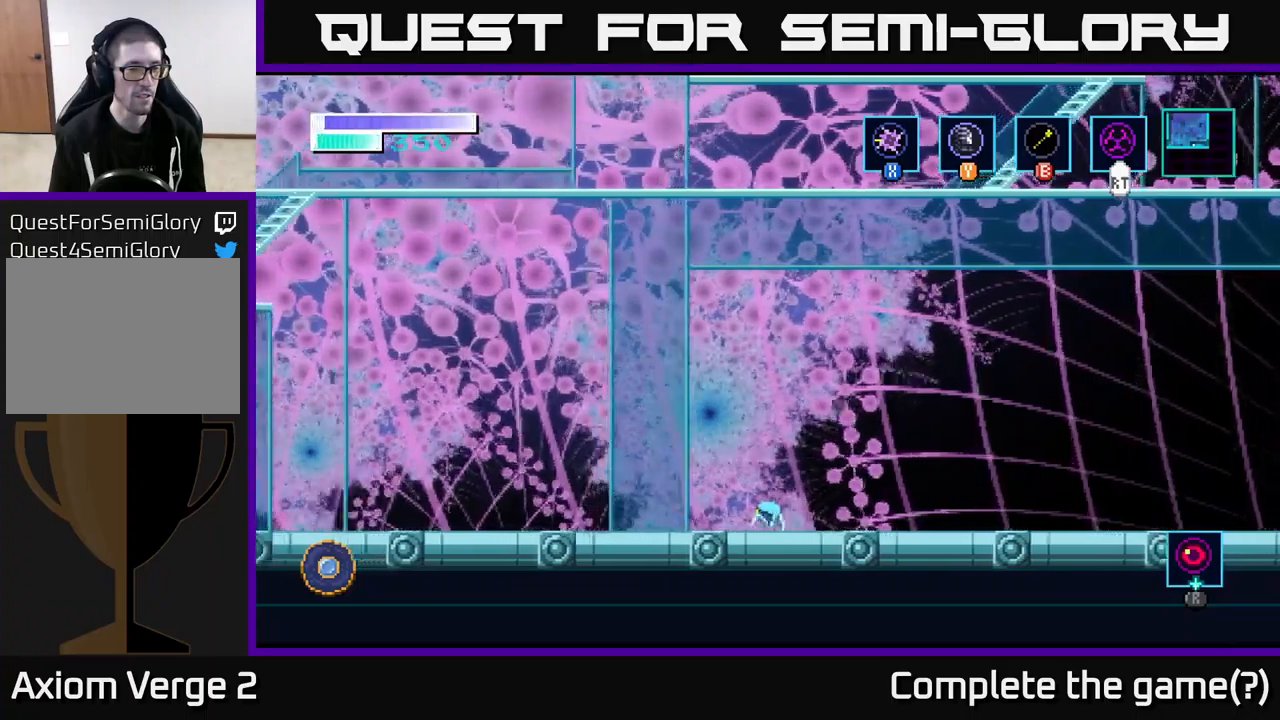
{"buttons": [], "left_stick": "left", "right_stick": "center", "events": []}
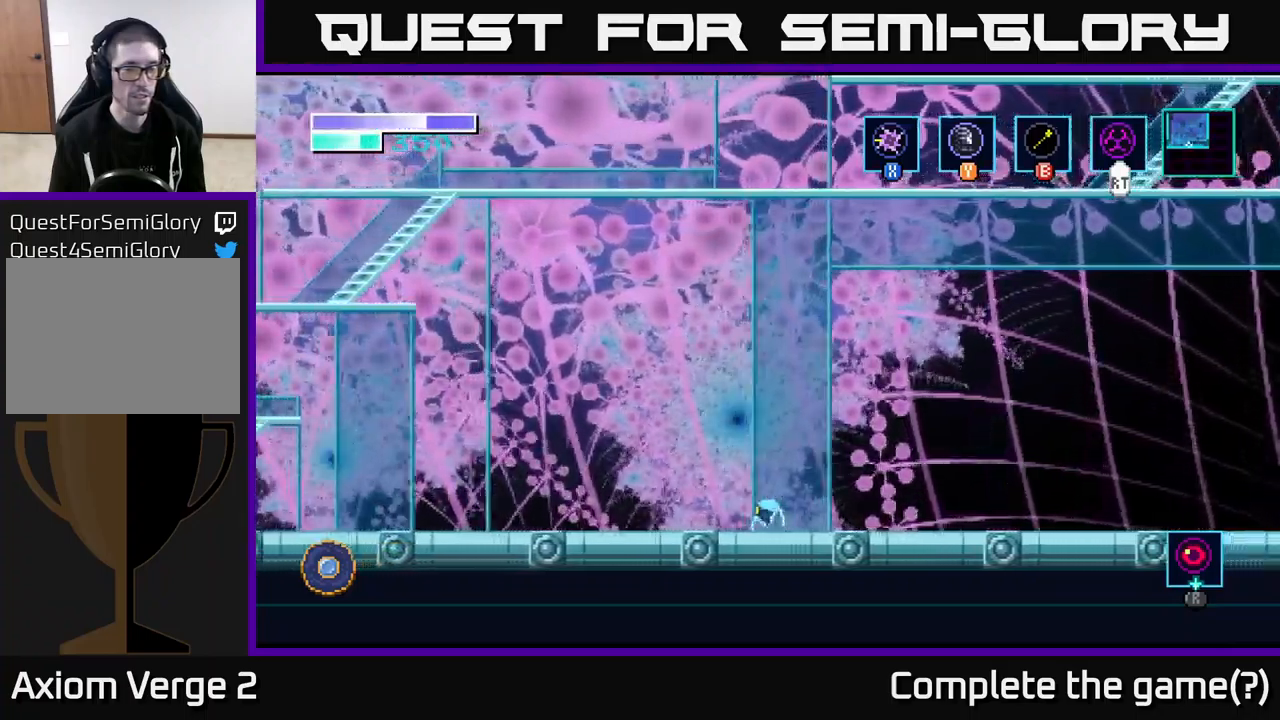
{"buttons": [], "left_stick": "left", "right_stick": "center", "events": []}
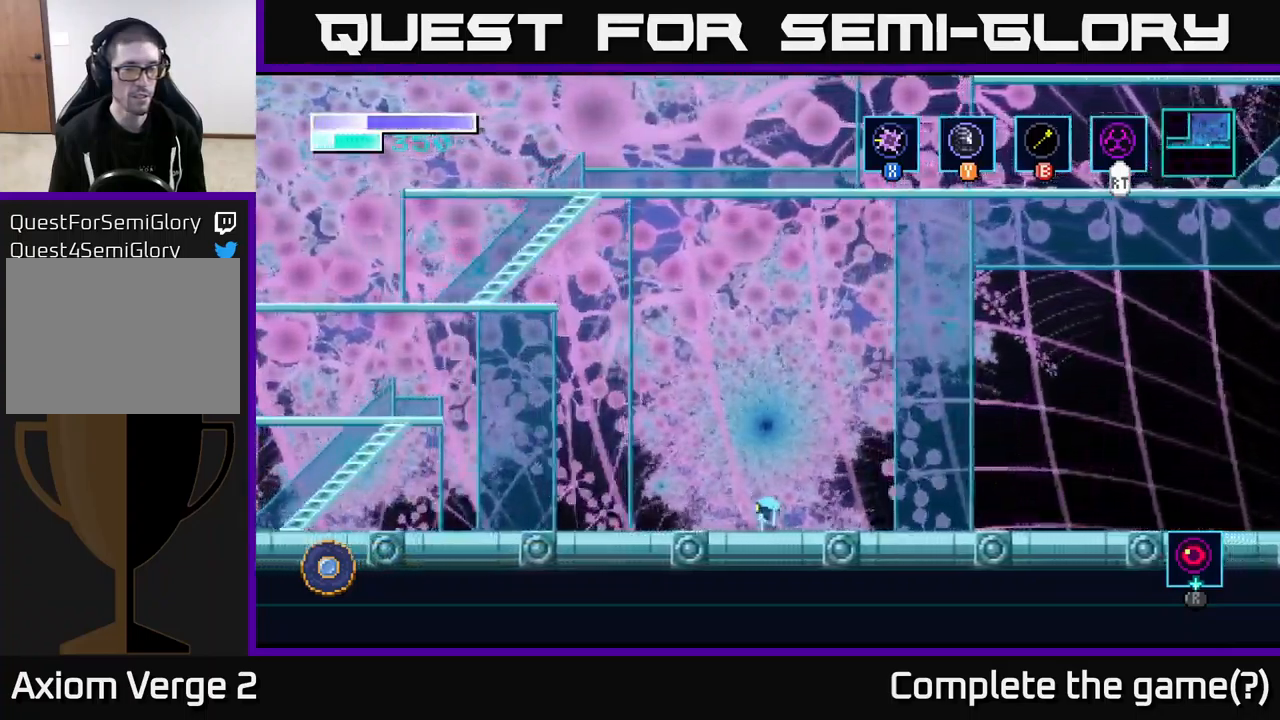
{"buttons": [], "left_stick": "left", "right_stick": "center", "events": []}
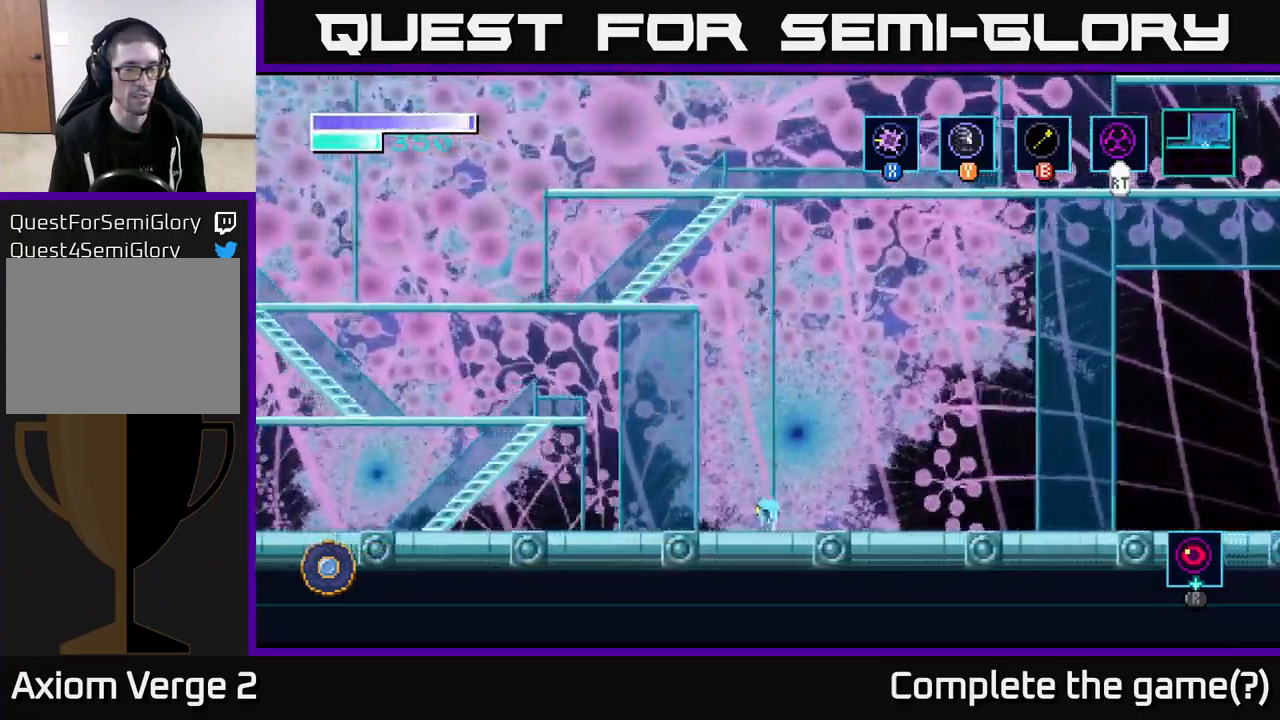
{"buttons": ["A"], "left_stick": "left", "right_stick": "center", "events": [[333, "A", "down"]]}
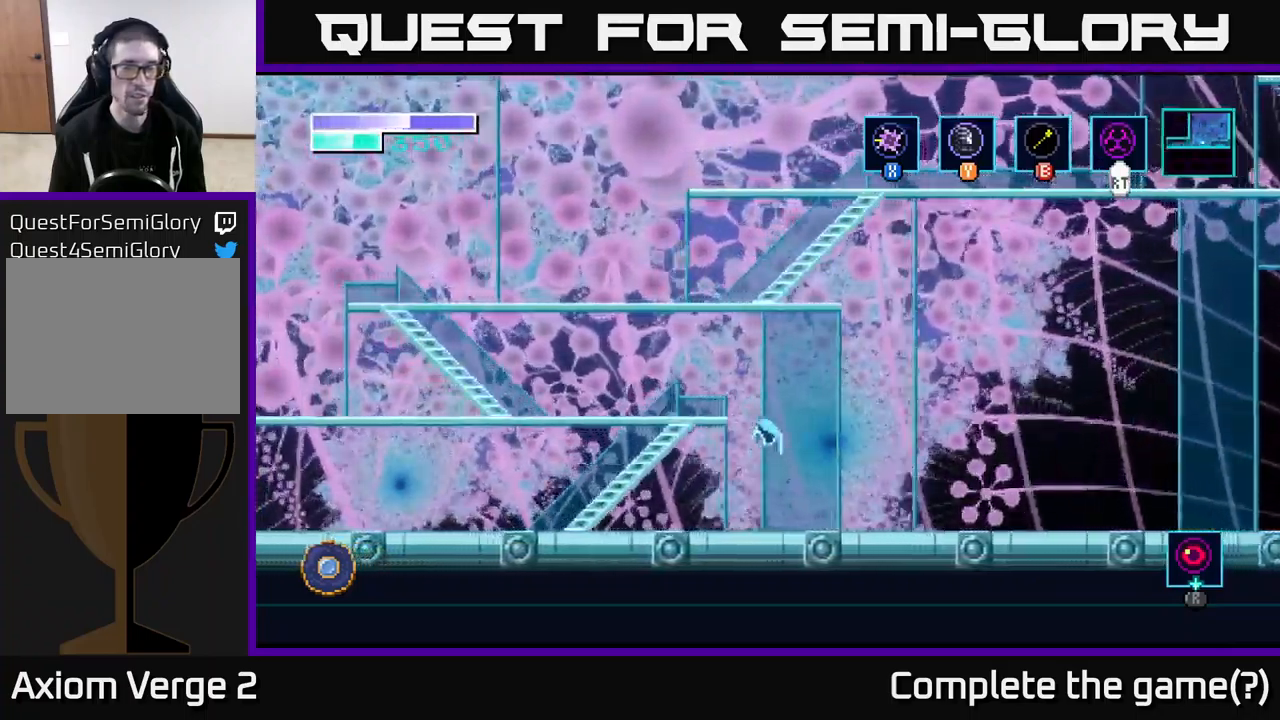
{"buttons": [], "left_stick": "left", "right_stick": "center", "events": [[300, "A", "up"]]}
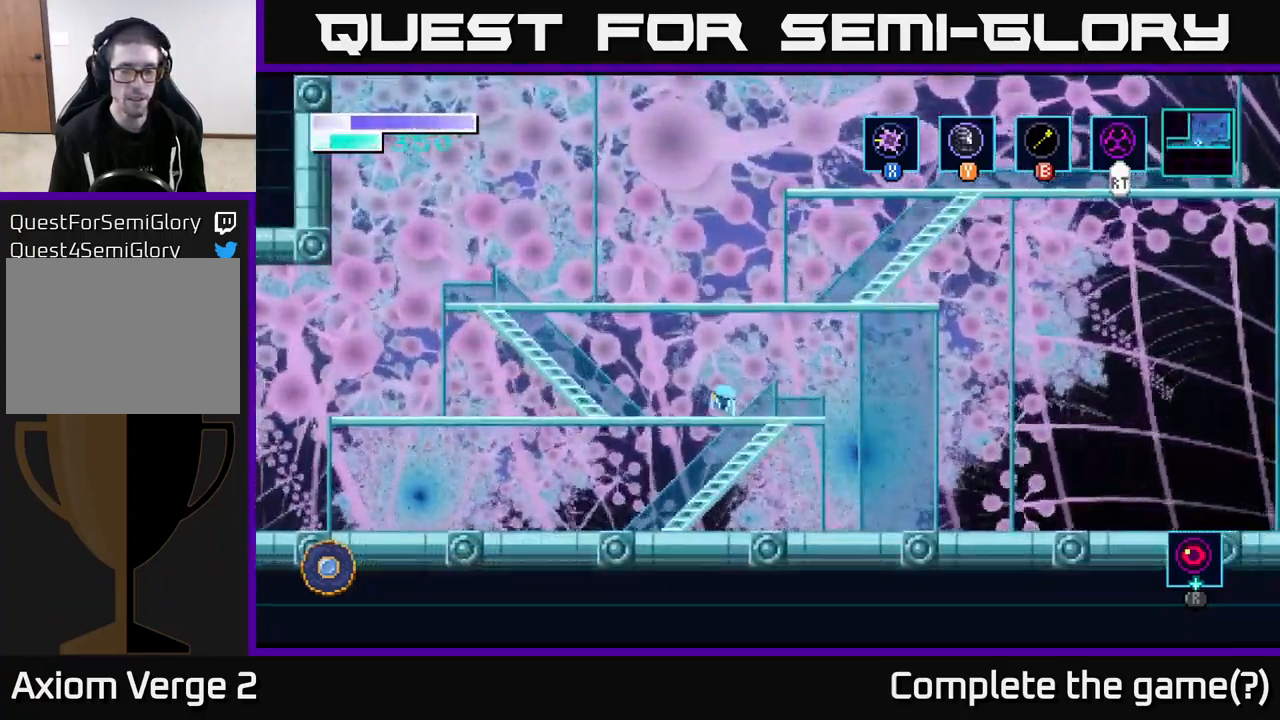
{"buttons": ["A"], "left_stick": "left", "right_stick": "center", "events": [[266, "A", "down"]]}
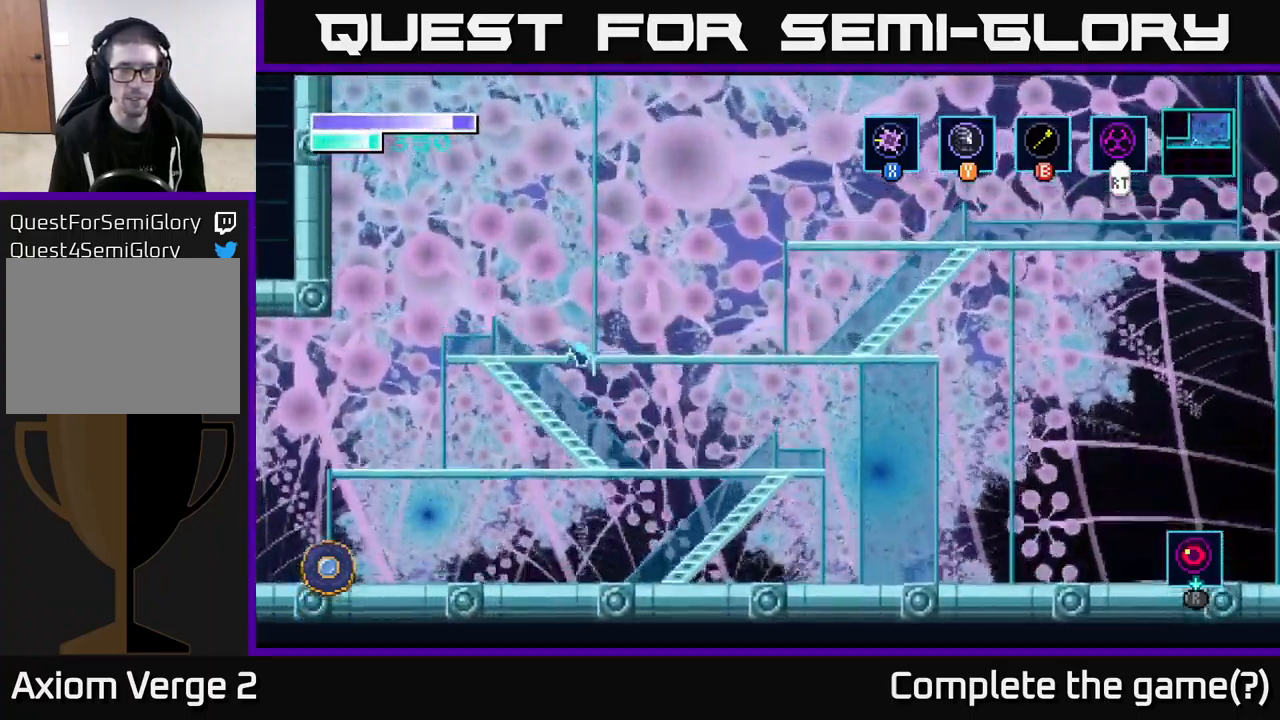
{"buttons": [], "left_stick": "right", "right_stick": "center", "events": [[100, "A", "up"], [116, "left_stick", "center"], [166, "A", "down"], [250, "left_stick", "right"], [333, "A", "up"]]}
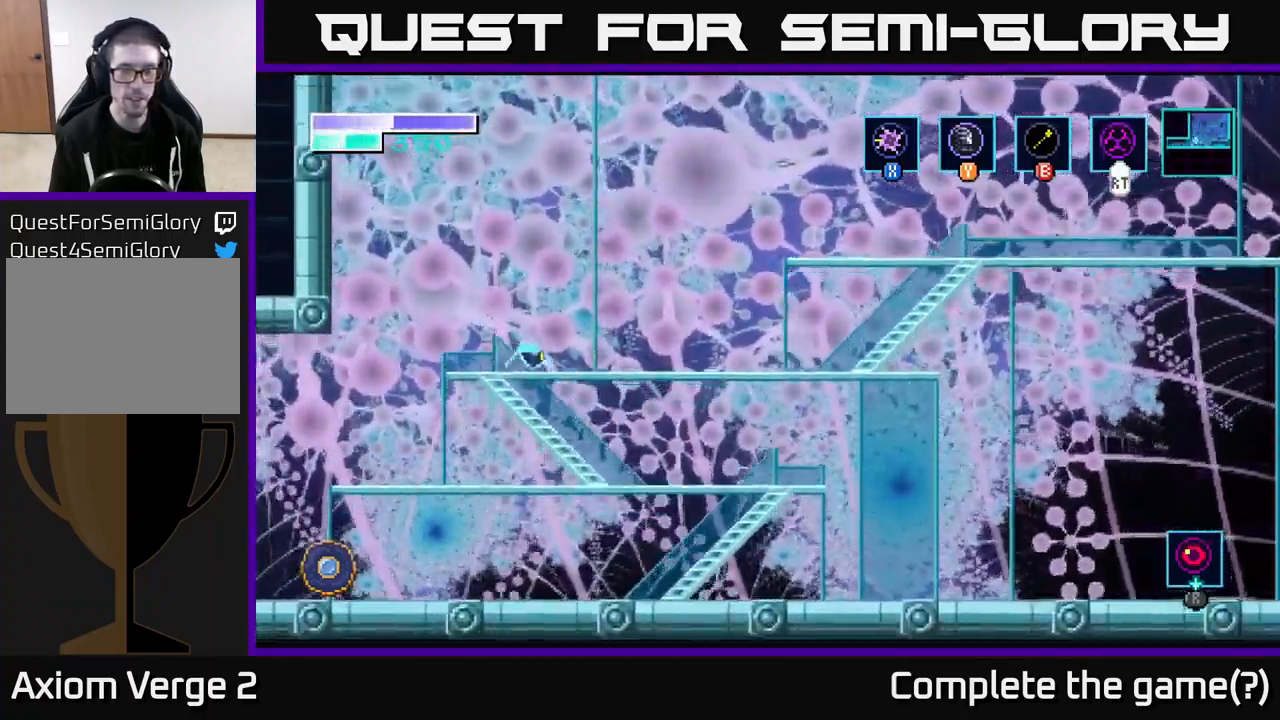
{"buttons": ["A"], "left_stick": "right", "right_stick": "center", "events": [[483, "A", "down"]]}
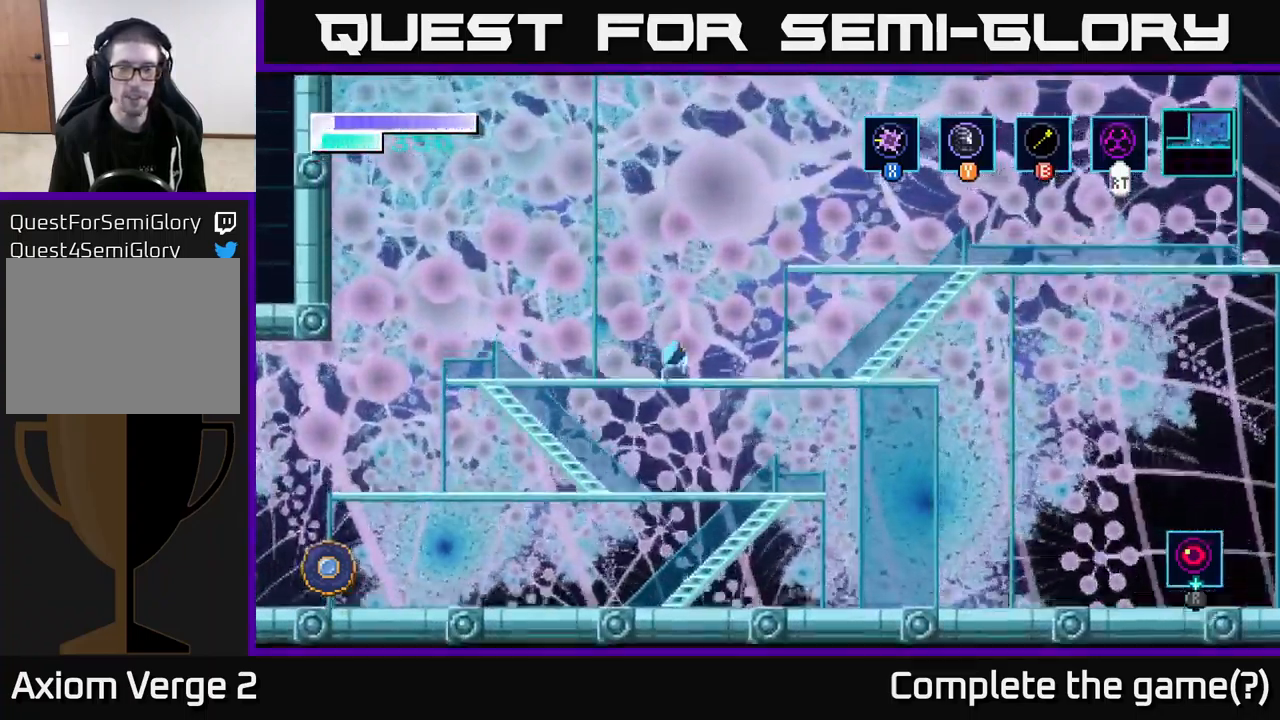
{"buttons": ["A"], "left_stick": "right", "right_stick": "center", "events": []}
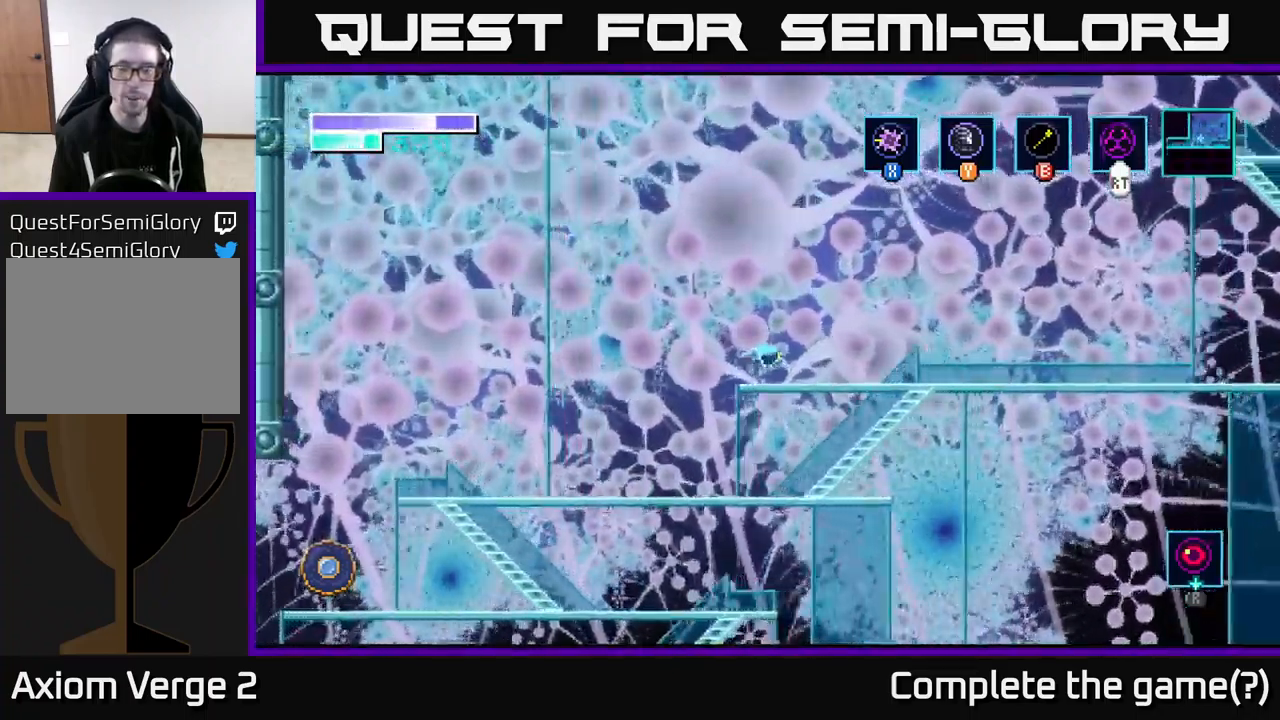
{"buttons": [], "left_stick": "right", "right_stick": "center", "events": [[50, "A", "up"], [183, "Y", "down"], [266, "Y", "up"]]}
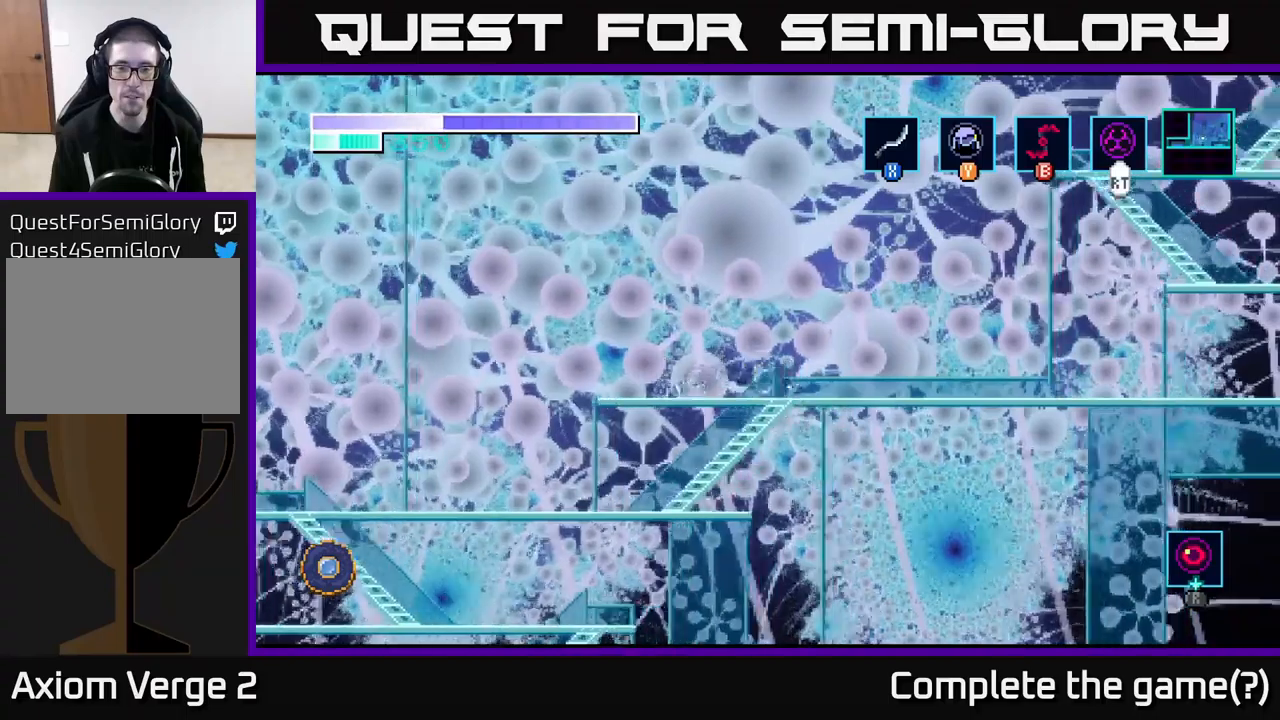
{"buttons": [], "left_stick": "right", "right_stick": "center", "events": []}
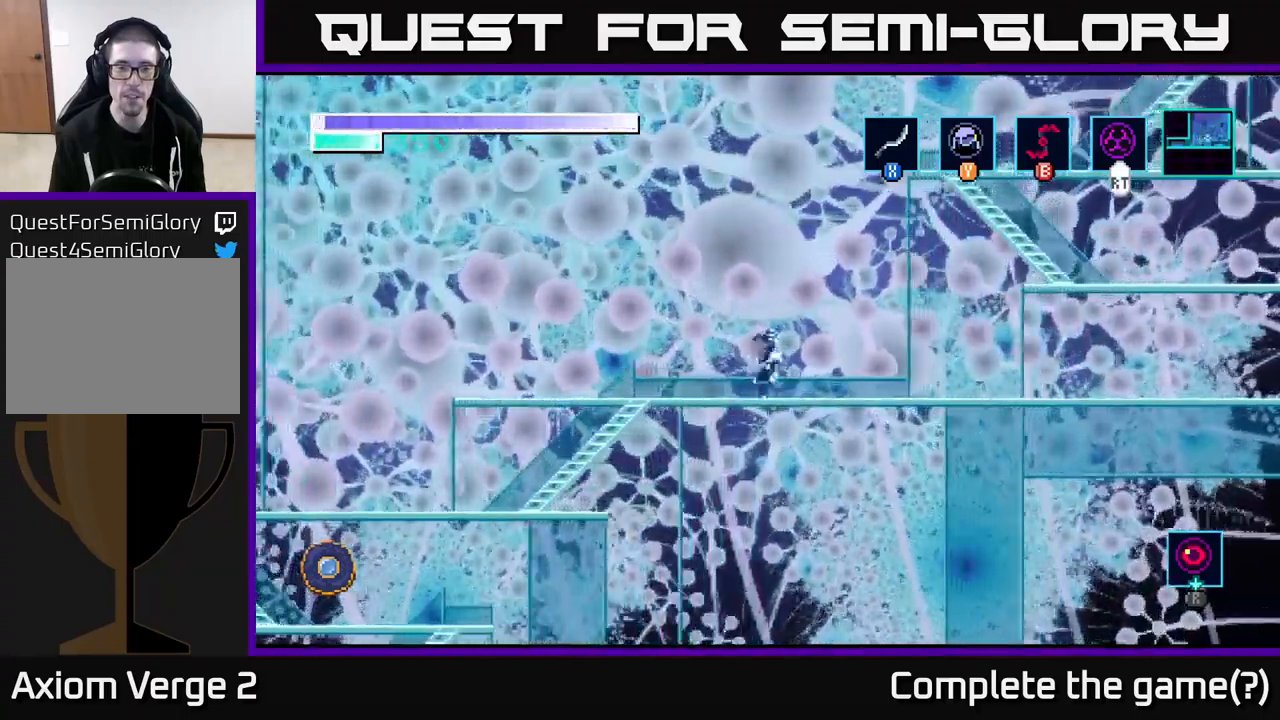
{"buttons": ["A"], "left_stick": "right", "right_stick": "center", "events": [[200, "A", "down"]]}
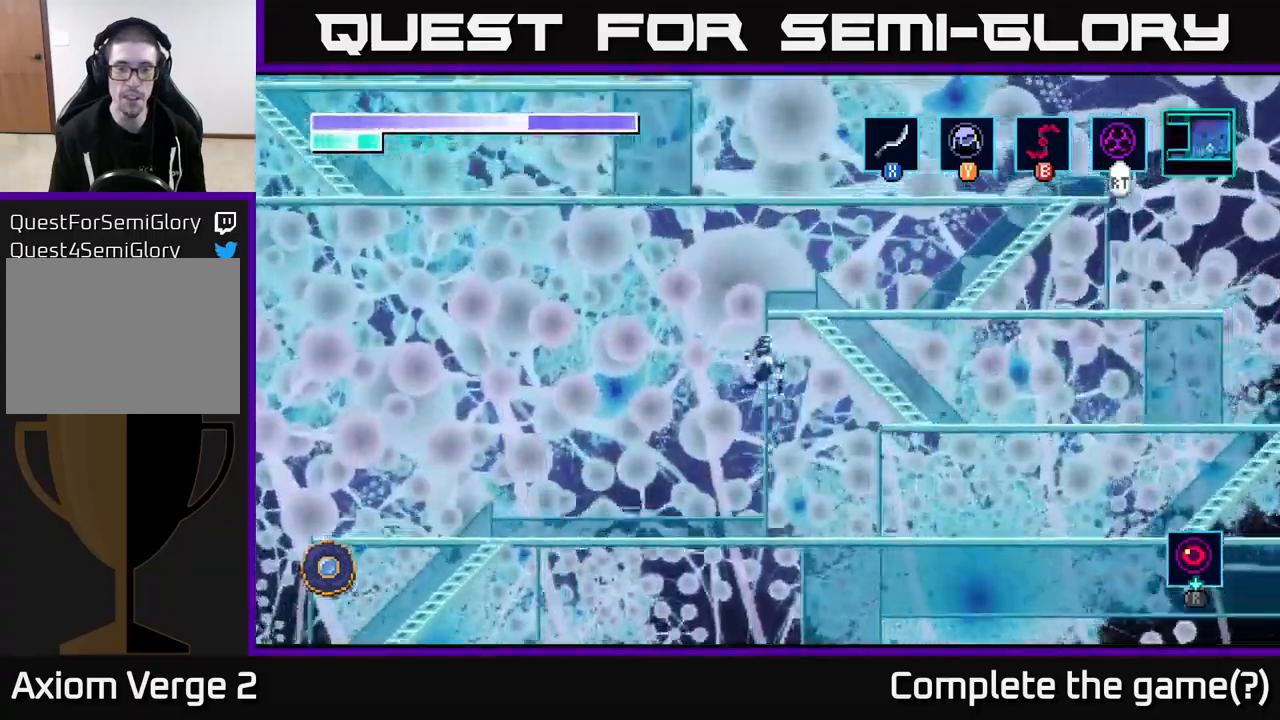
{"buttons": [], "left_stick": "right", "right_stick": "center", "events": [[317, "A", "up"]]}
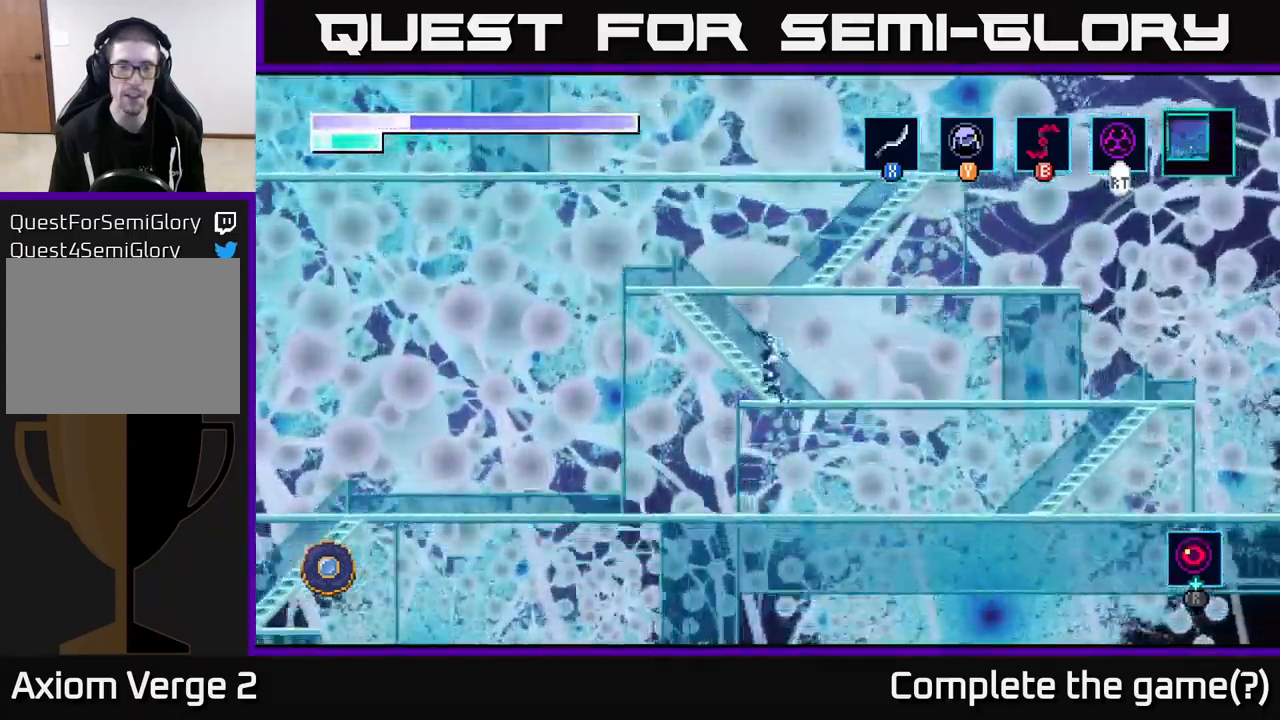
{"buttons": ["A"], "left_stick": "left", "right_stick": "center", "events": [[67, "left_stick", "center"], [133, "A", "down"], [283, "left_stick", "left"]]}
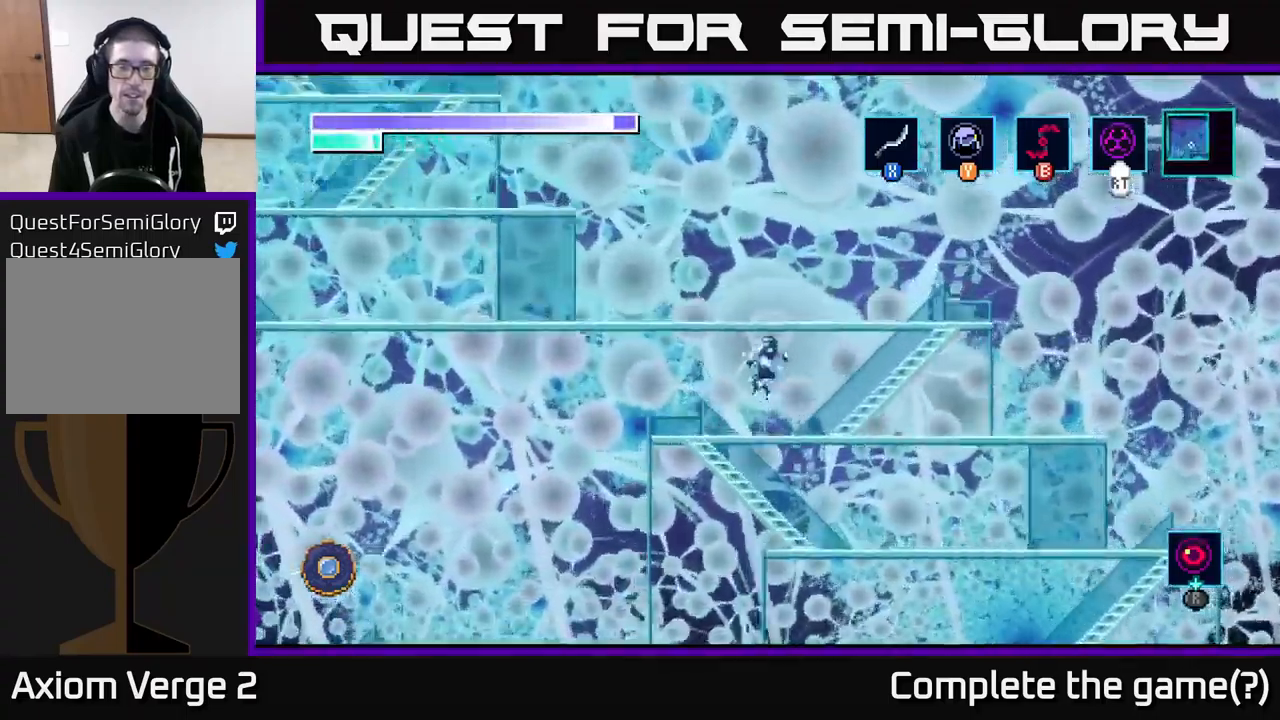
{"buttons": ["A"], "left_stick": "right", "right_stick": "center", "events": [[67, "A", "up"], [200, "left_stick", "right"], [450, "A", "down"]]}
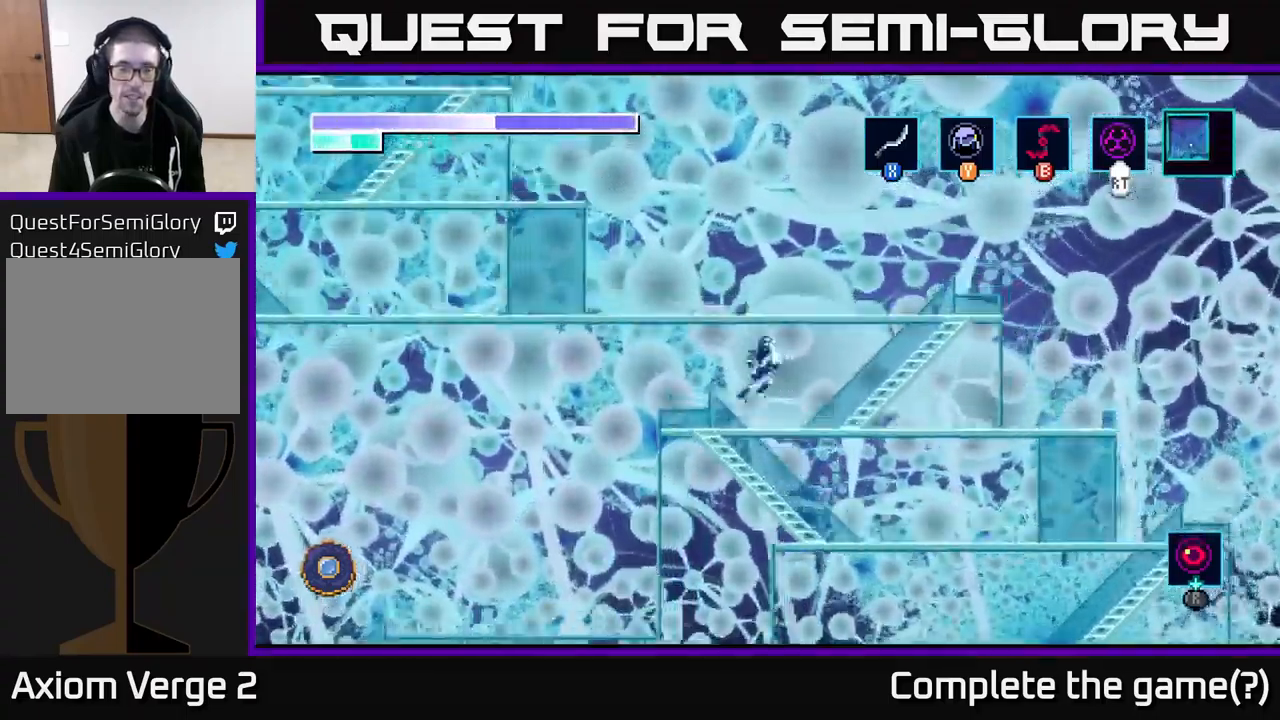
{"buttons": [], "left_stick": "left", "right_stick": "center", "events": [[50, "left_stick", "left"], [450, "A", "up"]]}
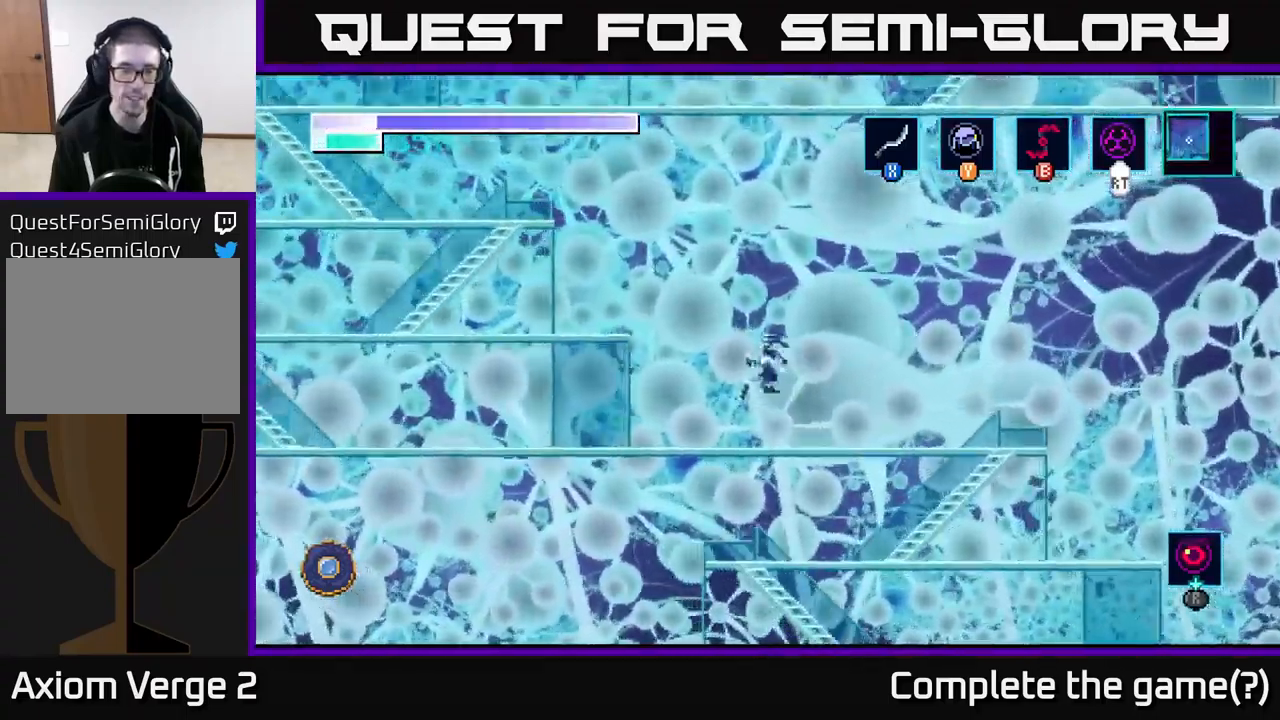
{"buttons": ["A"], "left_stick": "left", "right_stick": "center", "events": [[283, "A", "down"]]}
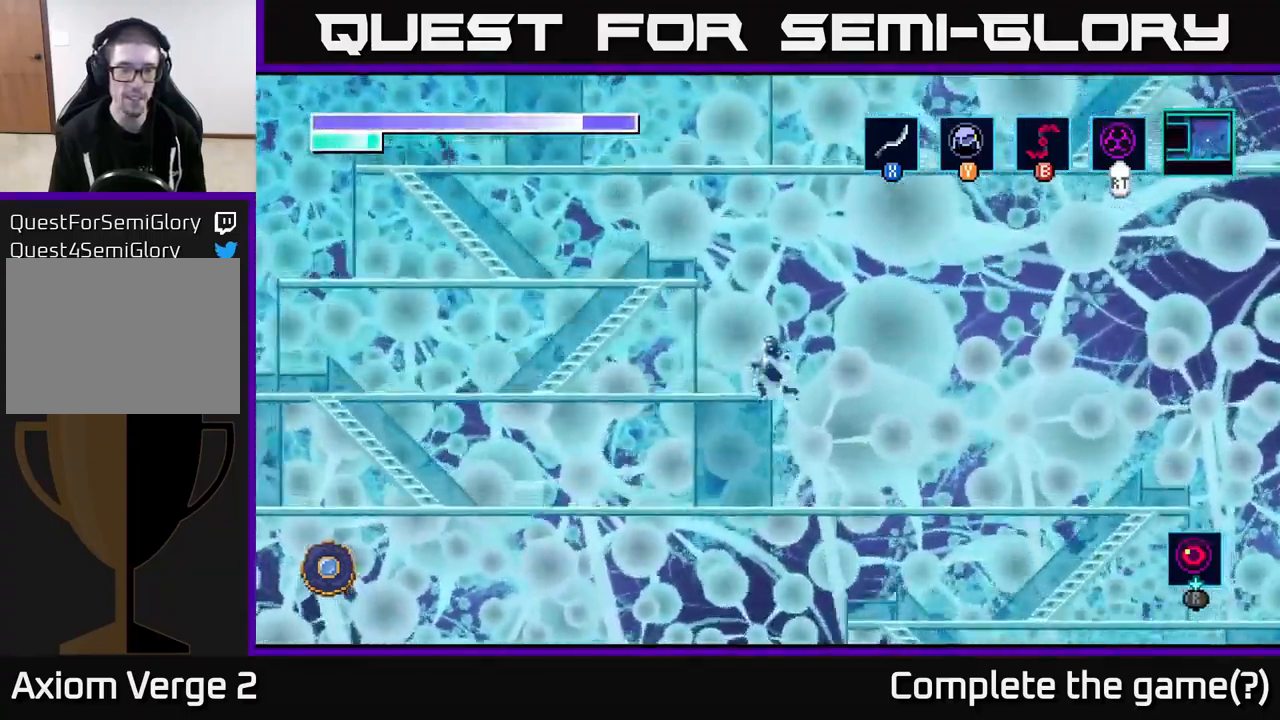
{"buttons": [], "left_stick": "left", "right_stick": "center", "events": [[283, "A", "up"]]}
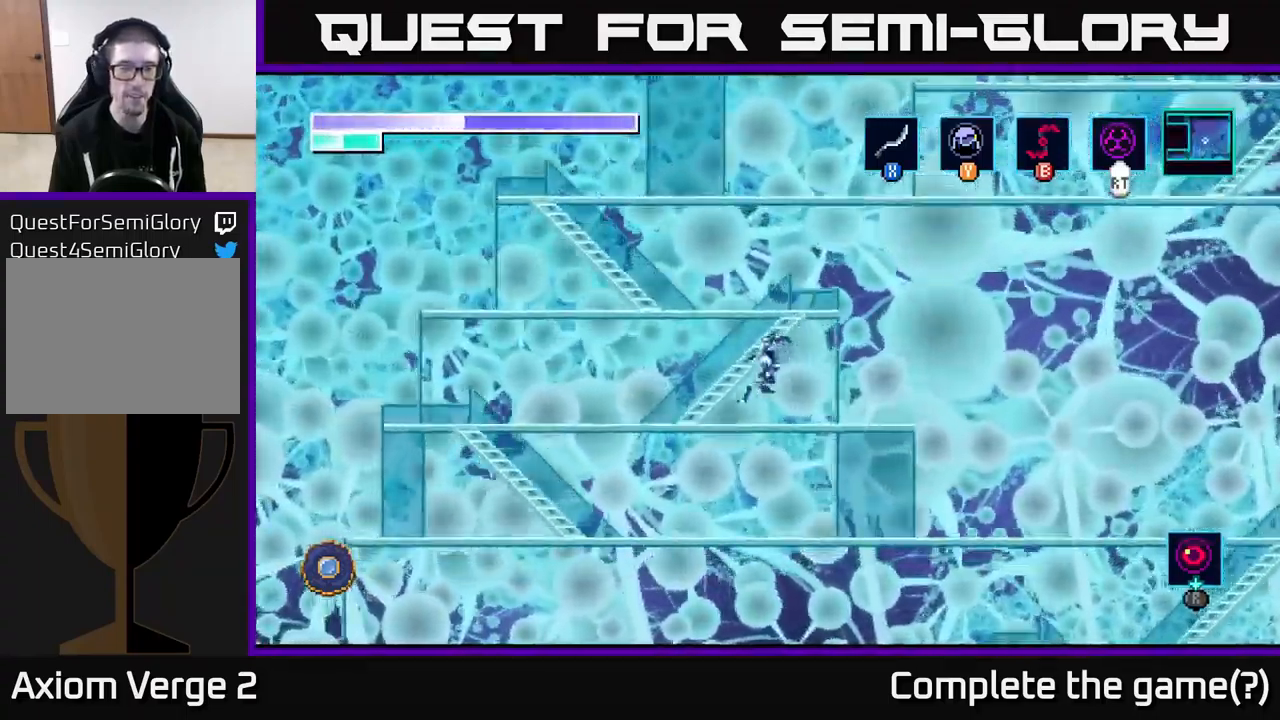
{"buttons": ["A"], "left_stick": "left", "right_stick": "center", "events": [[117, "A", "down"]]}
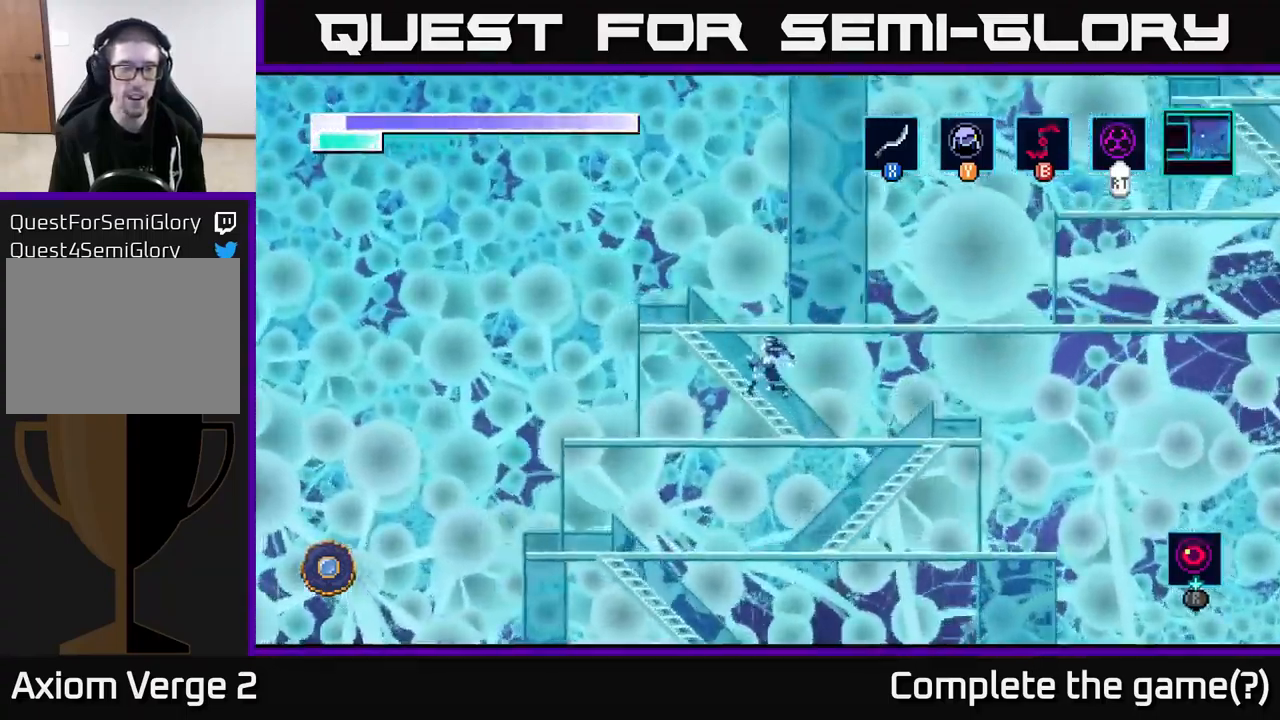
{"buttons": ["A"], "left_stick": "center", "right_stick": "center", "events": [[17, "left_stick", "center"], [33, "A", "up"], [467, "A", "down"]]}
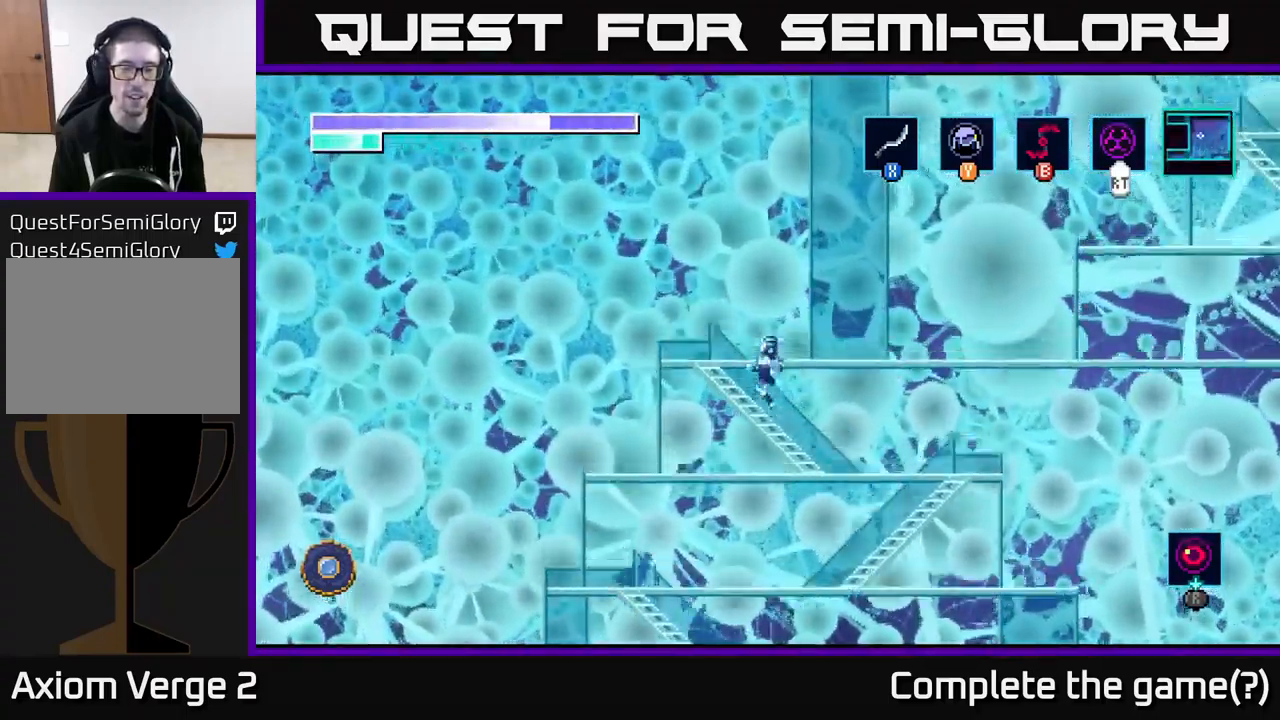
{"buttons": [], "left_stick": "right", "right_stick": "center", "events": [[167, "left_stick", "right"], [267, "A", "up"]]}
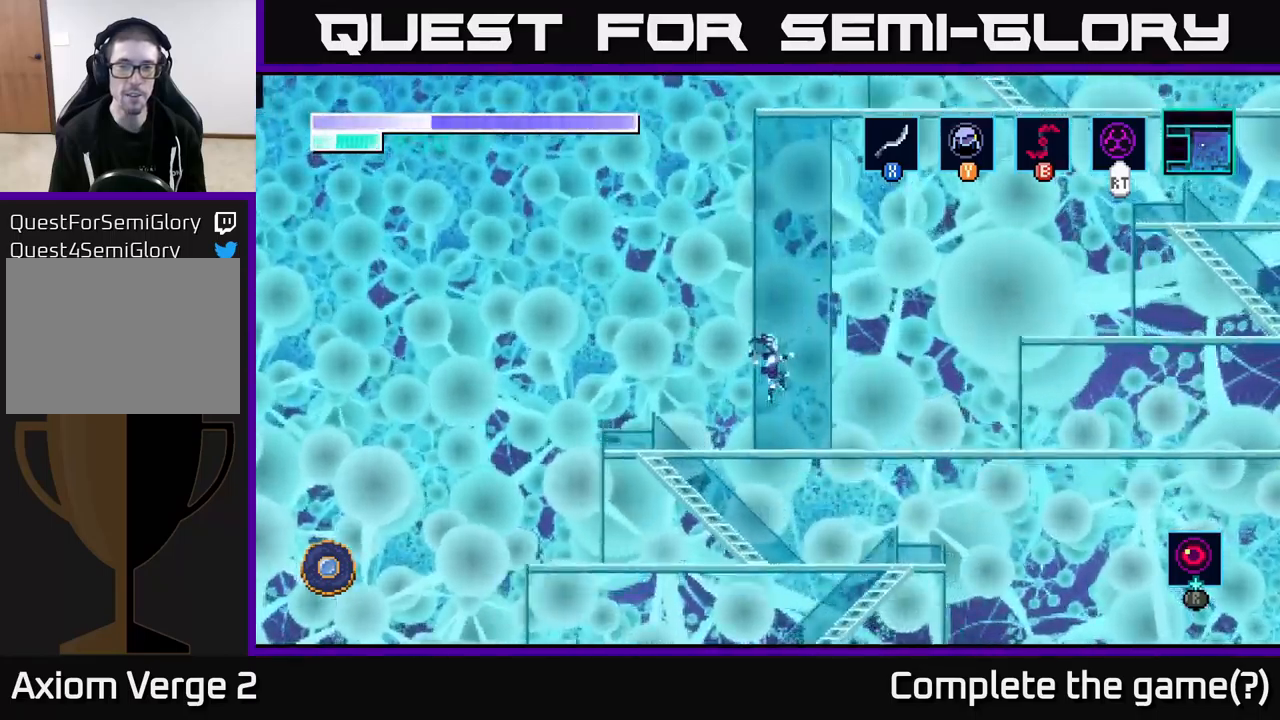
{"buttons": ["A"], "left_stick": "right", "right_stick": "center", "events": [[384, "A", "down"]]}
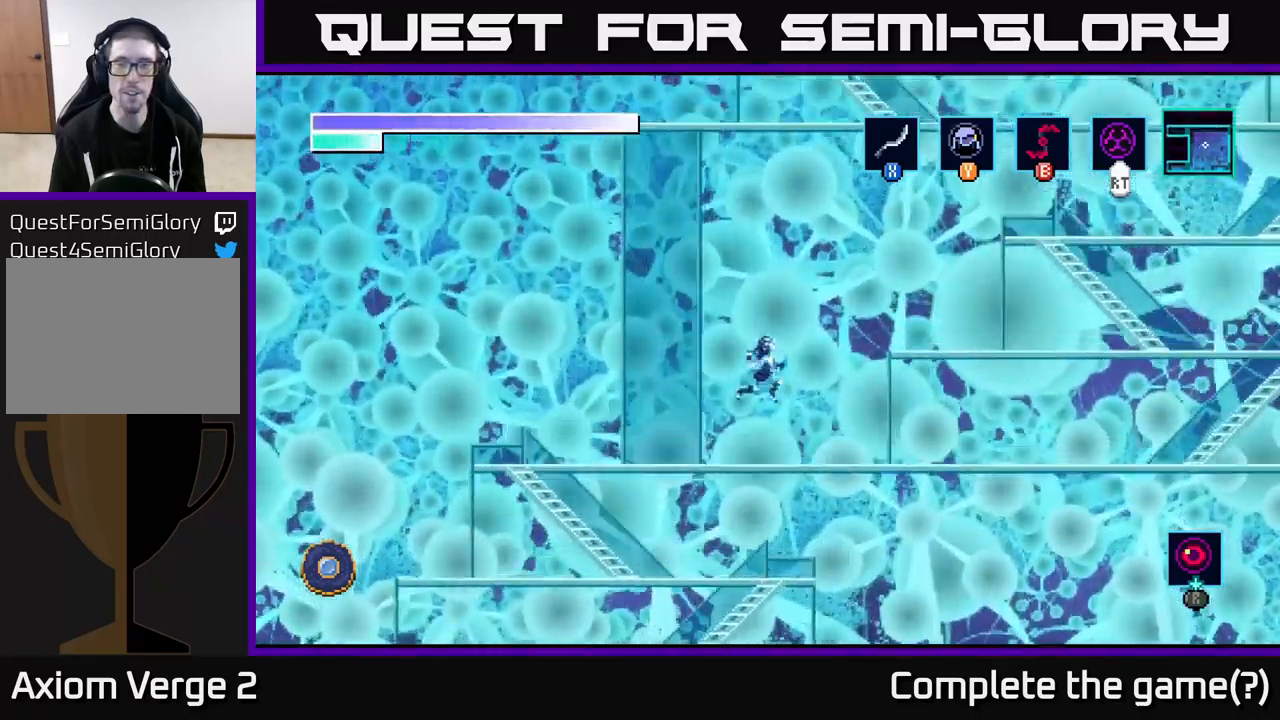
{"buttons": [], "left_stick": "right", "right_stick": "center", "events": [[350, "A", "up"]]}
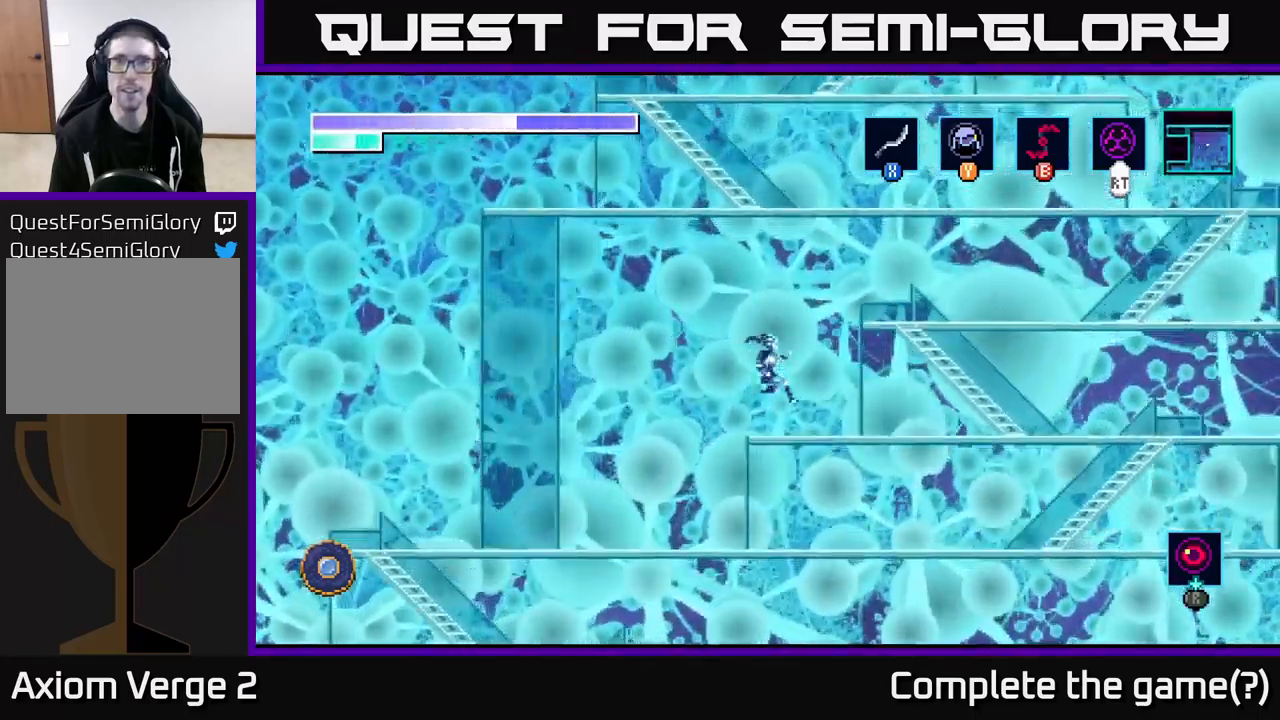
{"buttons": [], "left_stick": "right", "right_stick": "center", "events": [[167, "A", "down"], [434, "A", "up"]]}
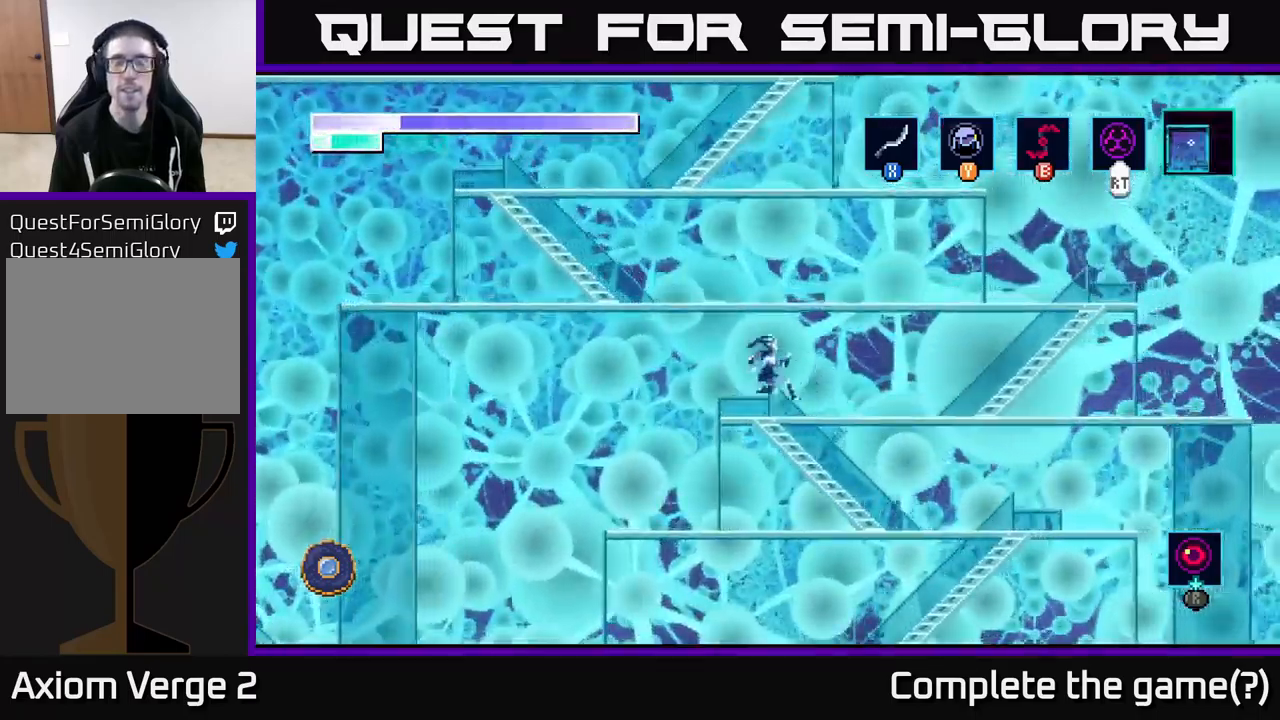
{"buttons": ["A"], "left_stick": "left", "right_stick": "center", "events": [[267, "left_stick", "left"], [300, "A", "down"]]}
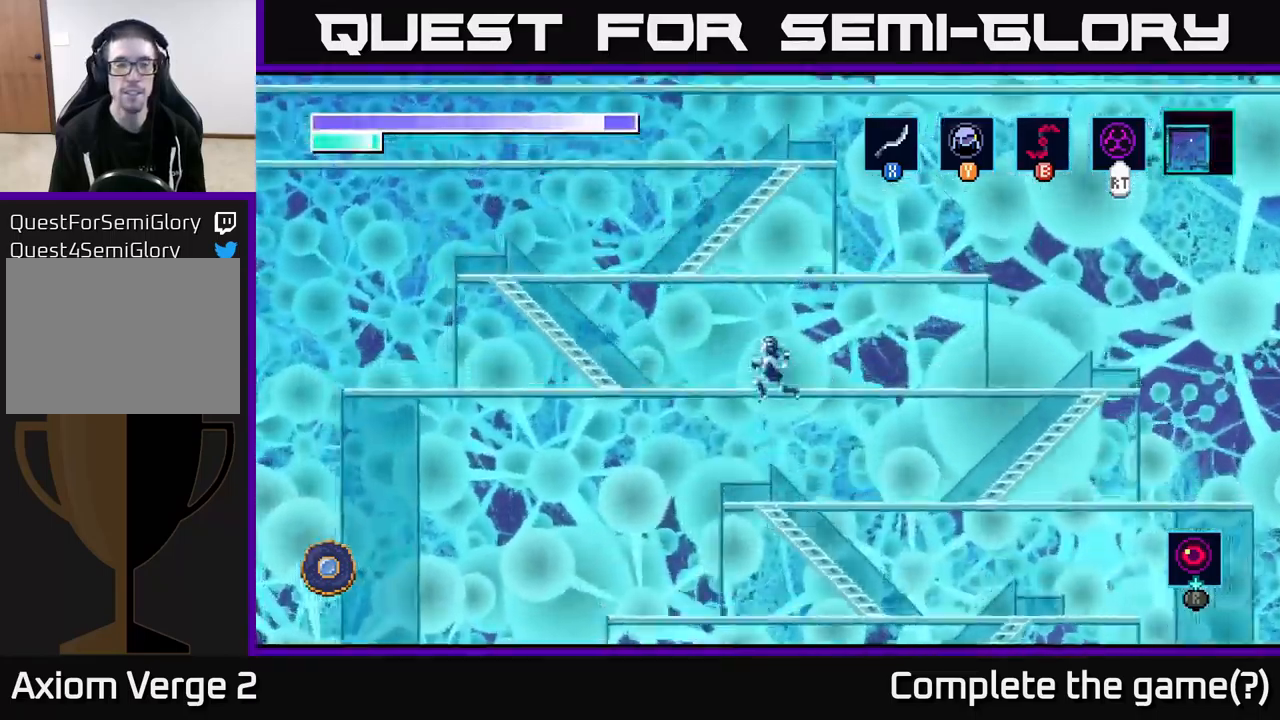
{"buttons": [], "left_stick": "left", "right_stick": "center", "events": [[184, "A", "up"]]}
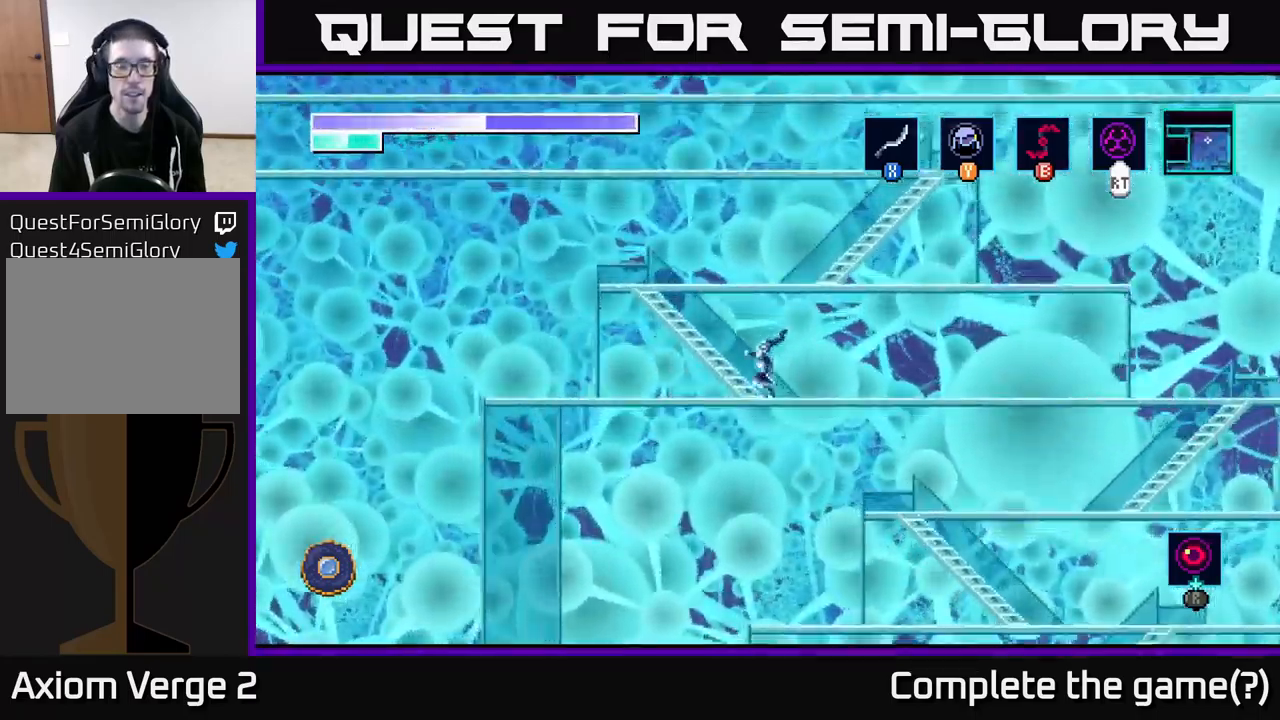
{"buttons": [], "left_stick": "right", "right_stick": "center", "events": [[34, "left_stick", "center"], [50, "A", "down"], [100, "left_stick", "right"], [450, "A", "up"]]}
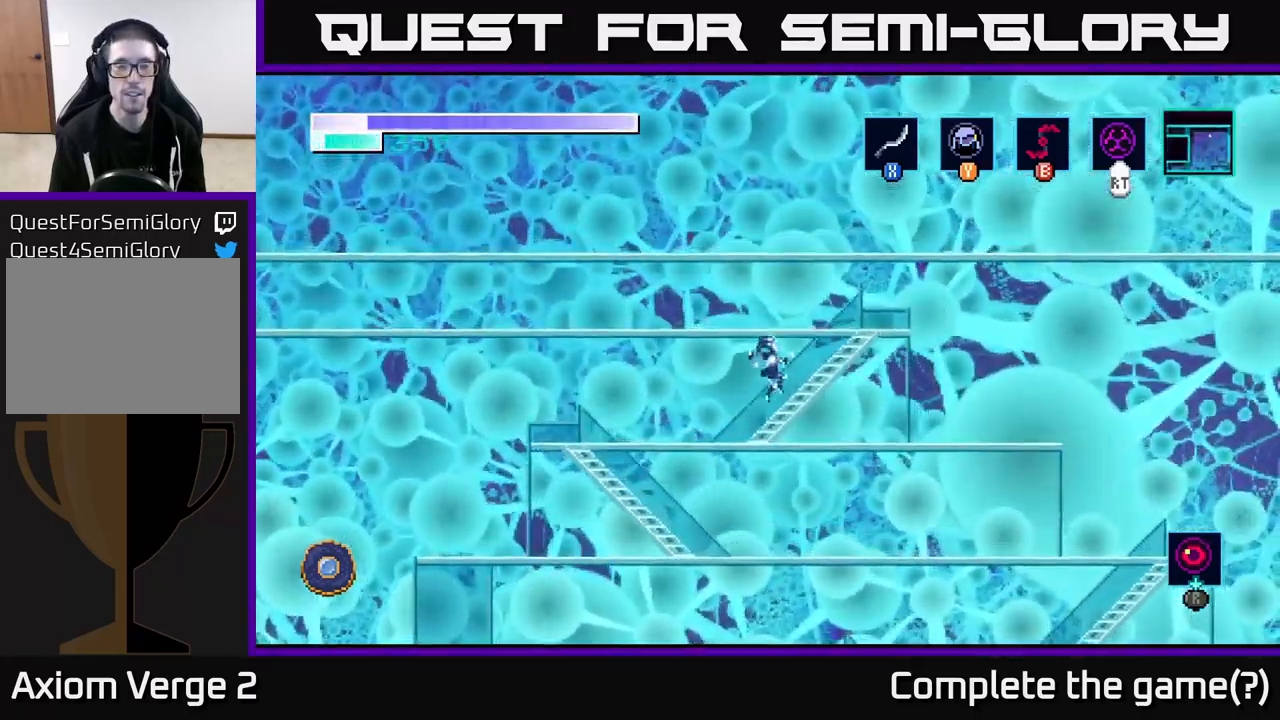
{"buttons": ["A"], "left_stick": "left", "right_stick": "center", "events": [[134, "left_stick", "center"], [284, "left_stick", "left"], [317, "A", "down"]]}